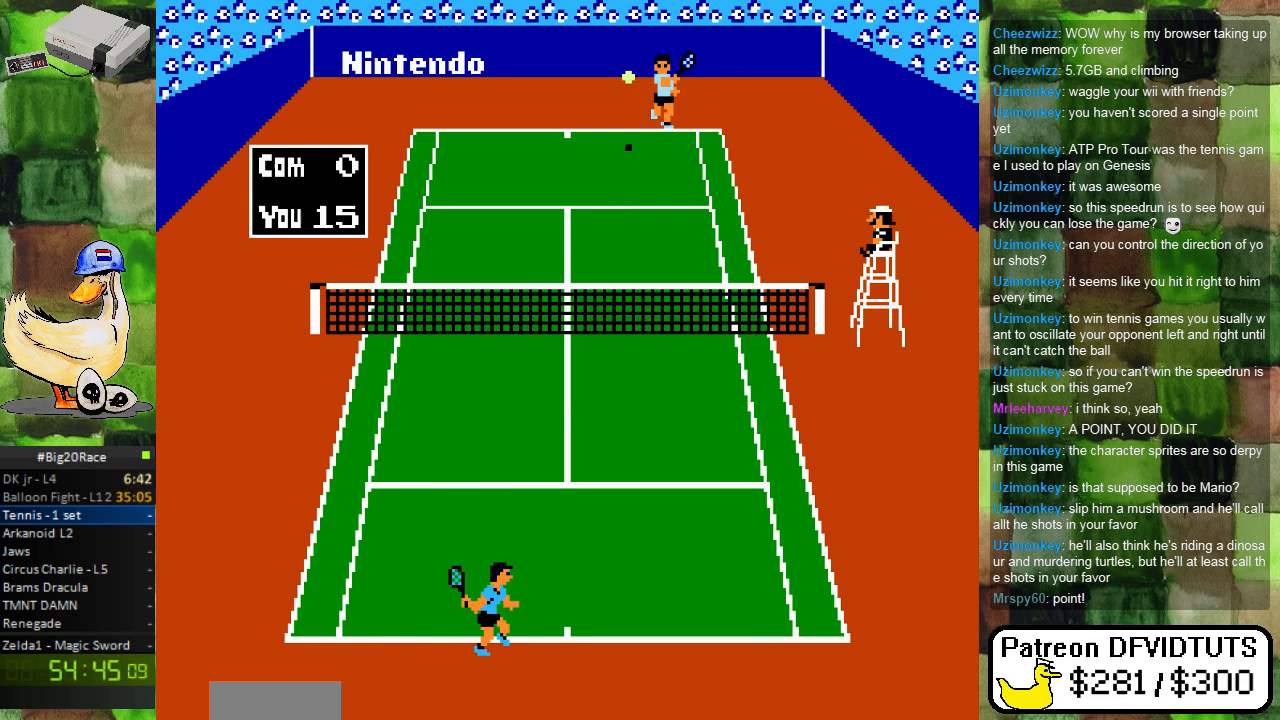
Gameplay with a controller (Nintendo layout); each line is a JSON object with the inputs held at the frame after it. "events" lists button and stick changes between this image and that frame as [ms after this image, input, new state], when the widget could be followed in between. Not read: L3 R3.
{"buttons": [], "events": []}
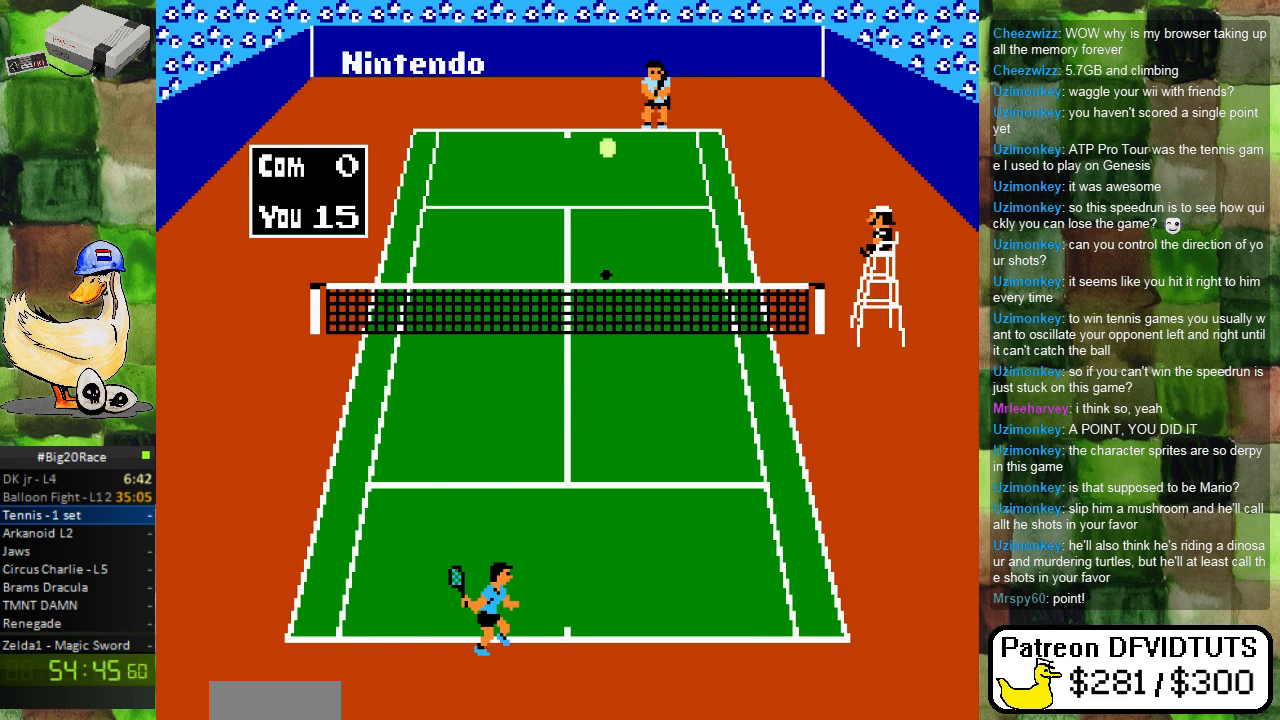
{"buttons": [], "events": []}
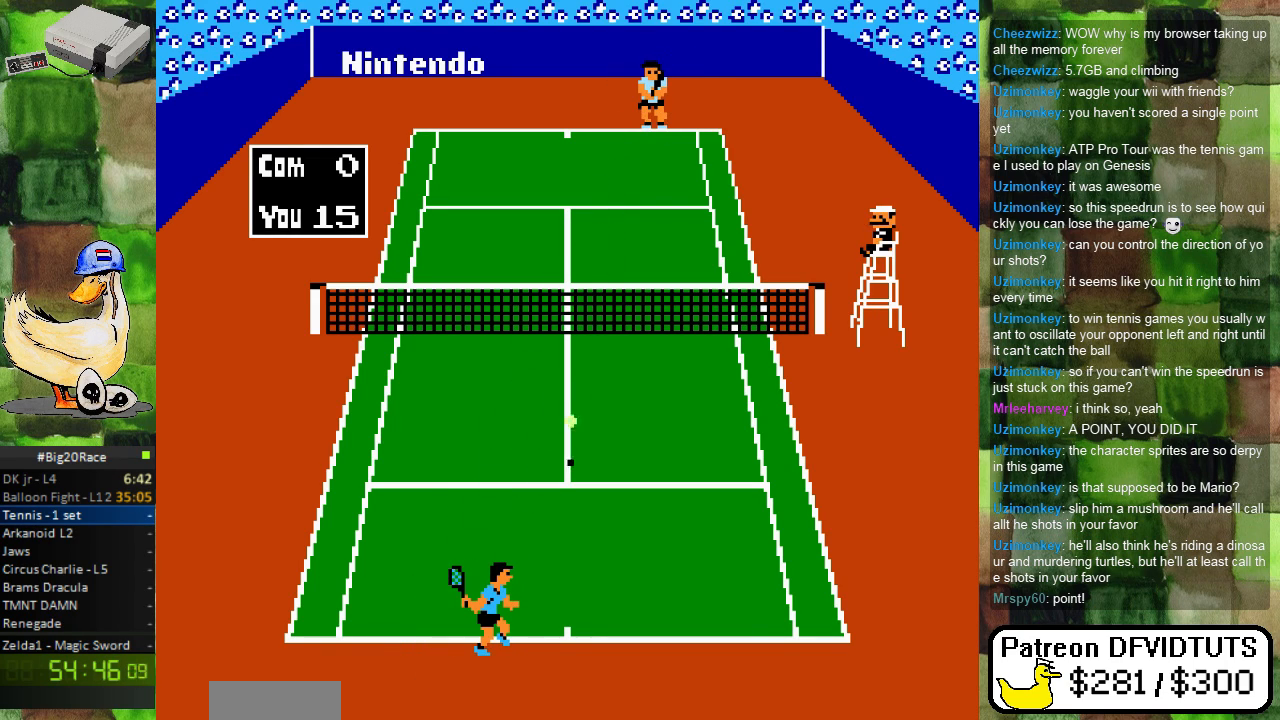
{"buttons": [], "events": [[67, "DPAD_RIGHT", "down"], [117, "DPAD_RIGHT", "up"], [267, "A", "down"], [400, "A", "up"]]}
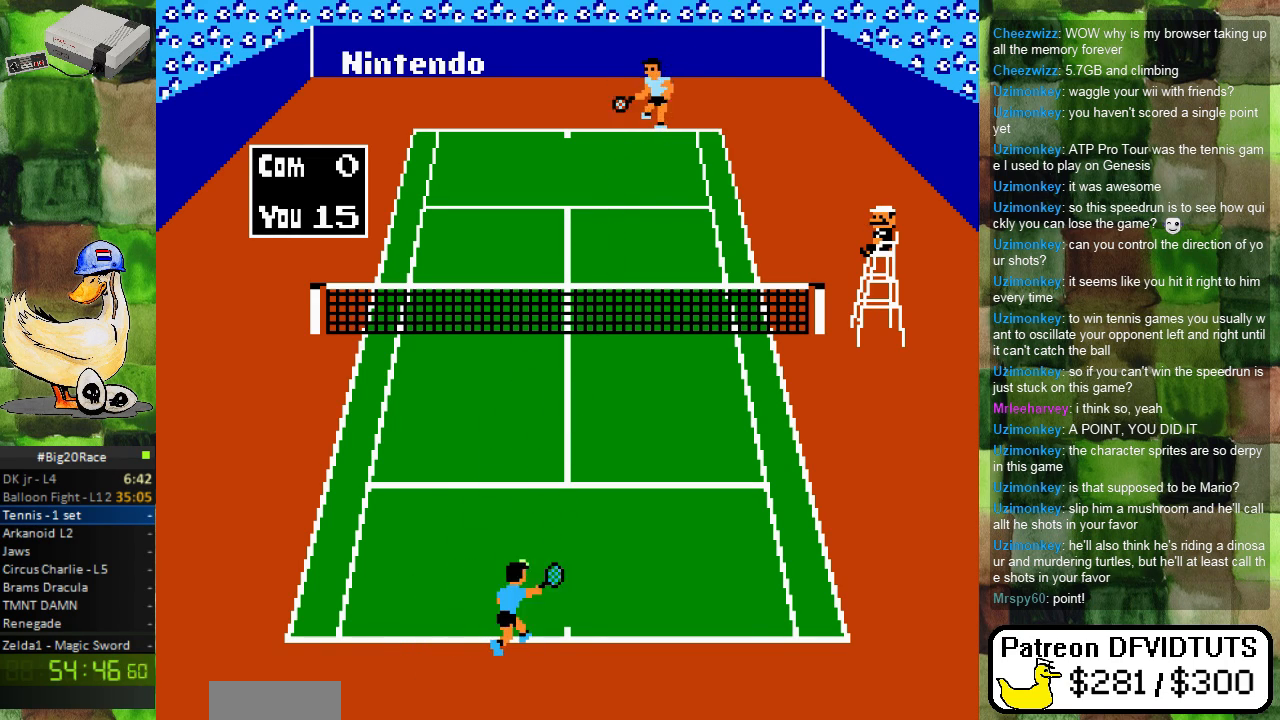
{"buttons": [], "events": []}
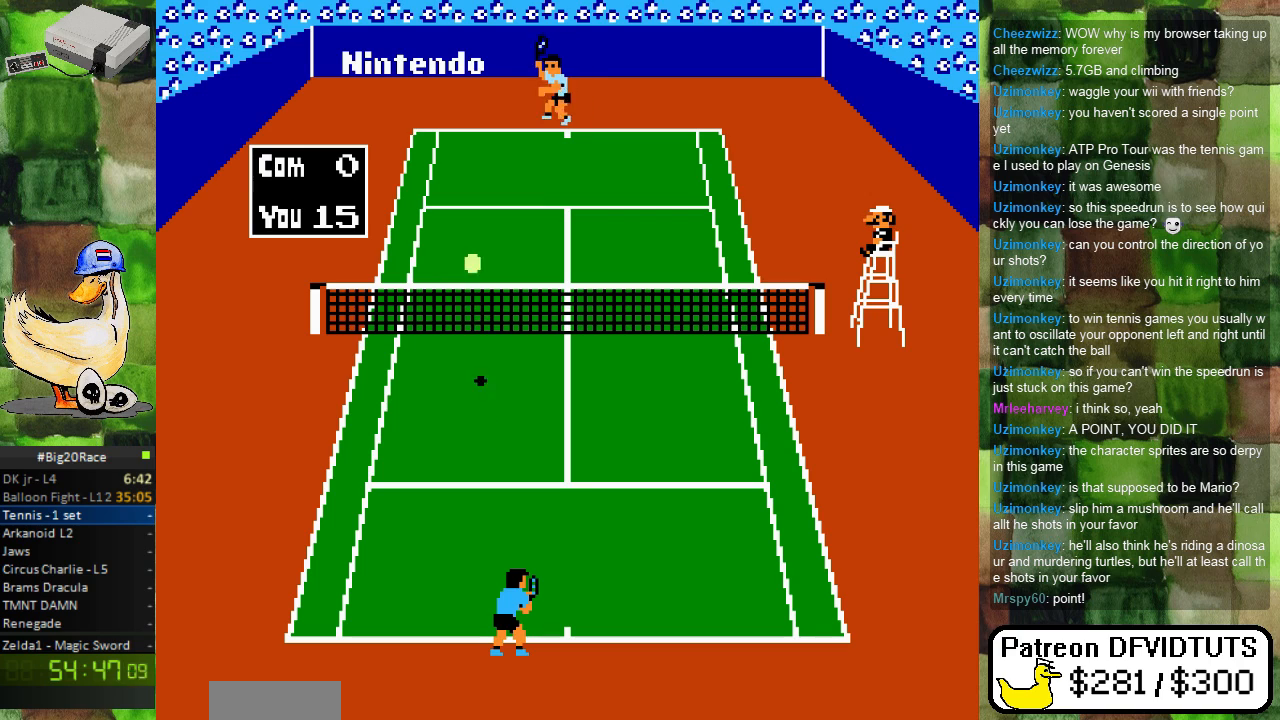
{"buttons": [], "events": []}
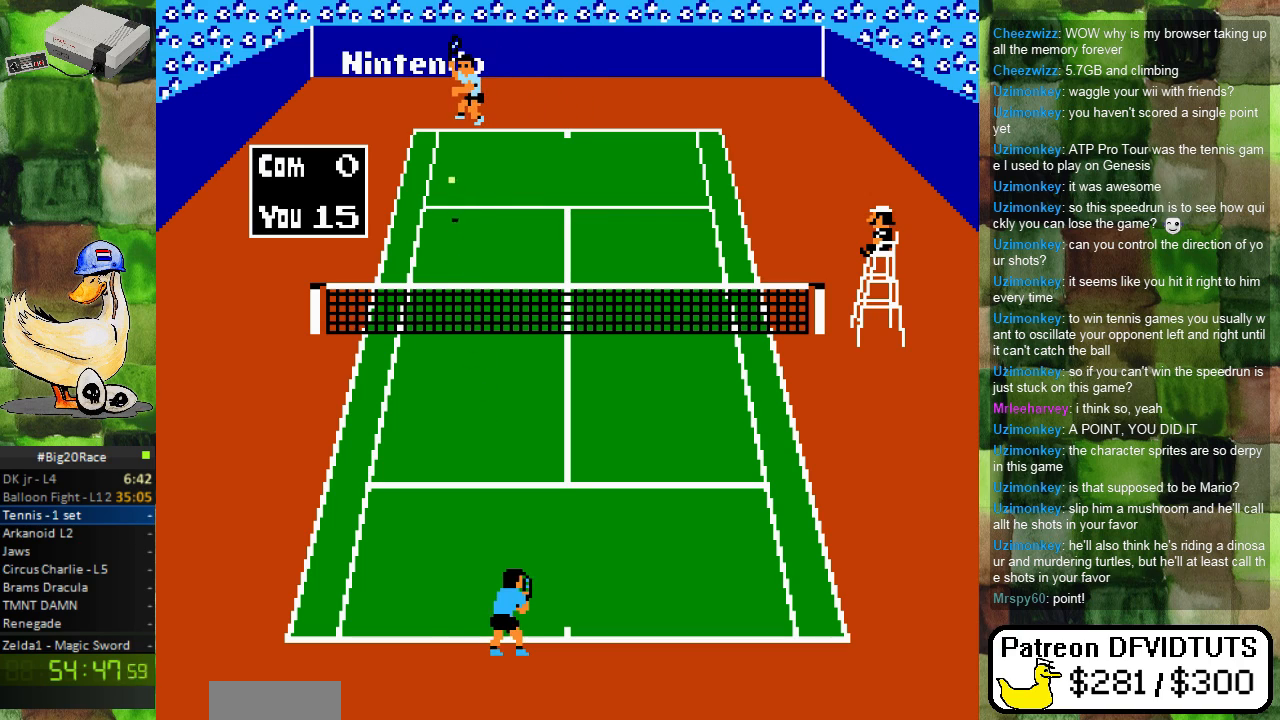
{"buttons": [], "events": [[17, "DPAD_LEFT", "down"], [167, "DPAD_LEFT", "up"], [367, "DPAD_RIGHT", "down"], [417, "DPAD_RIGHT", "up"]]}
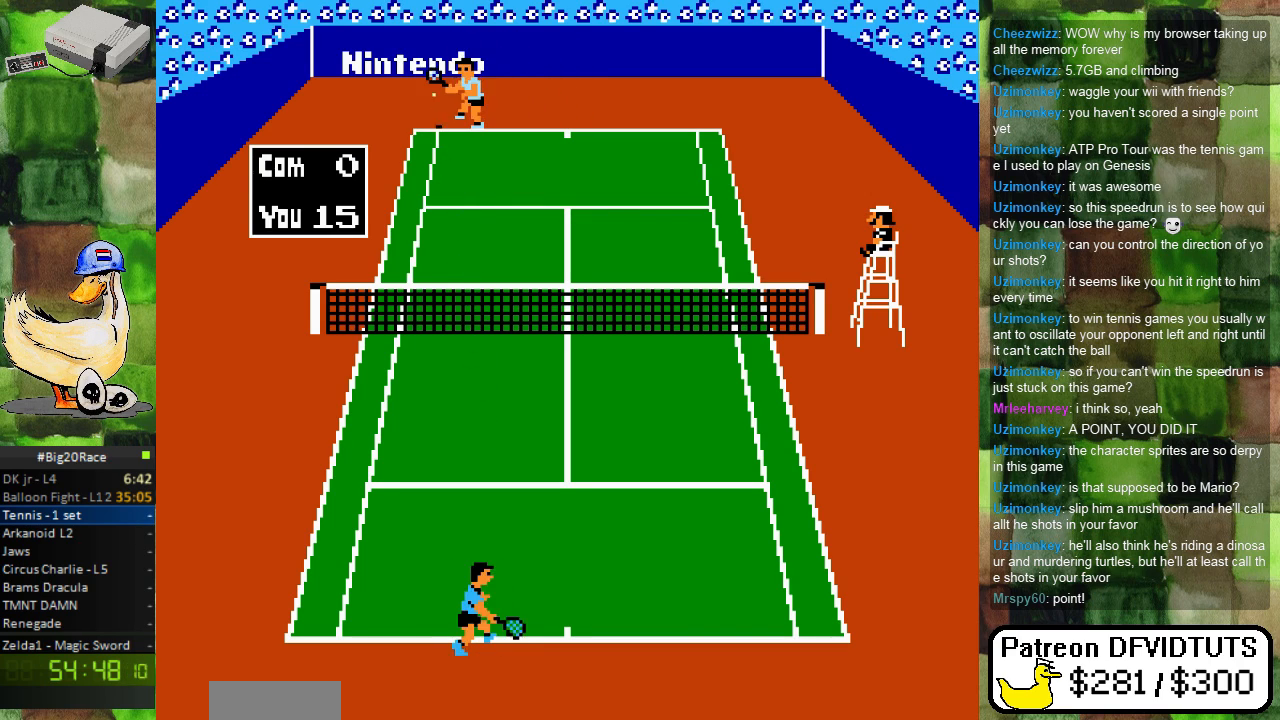
{"buttons": ["DPAD_LEFT"], "events": [[467, "DPAD_LEFT", "down"]]}
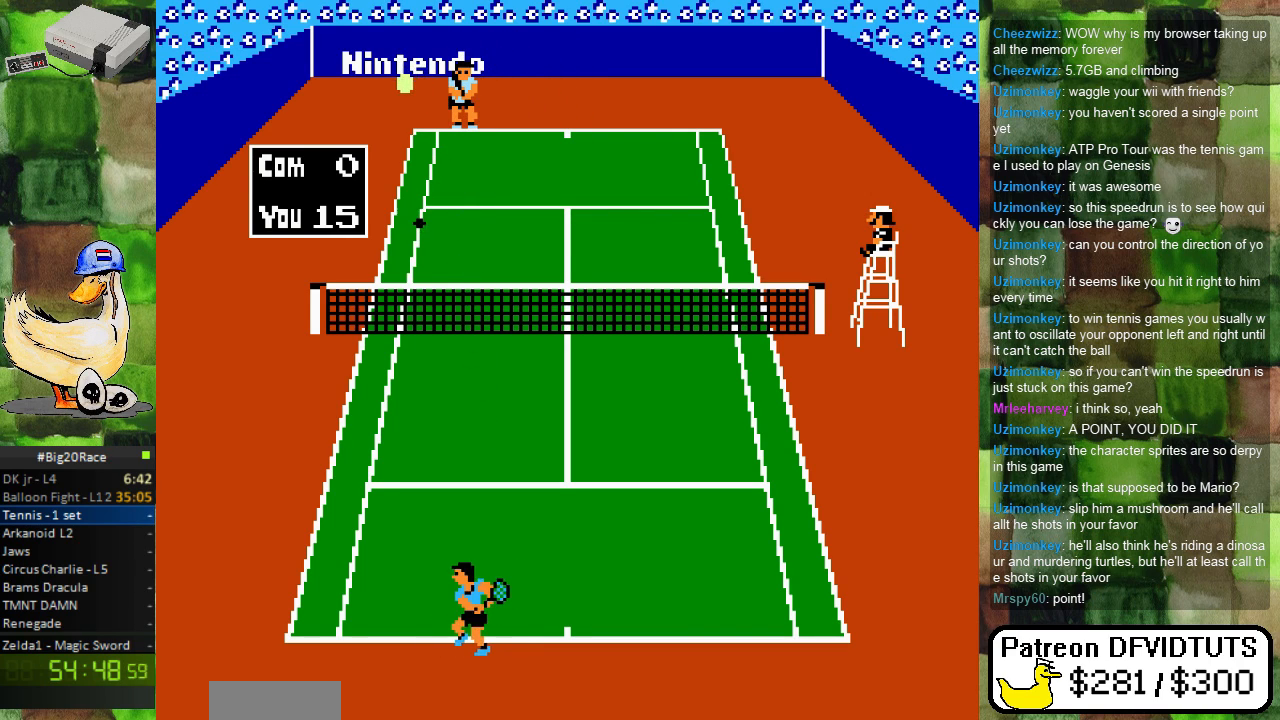
{"buttons": [], "events": [[150, "DPAD_LEFT", "up"]]}
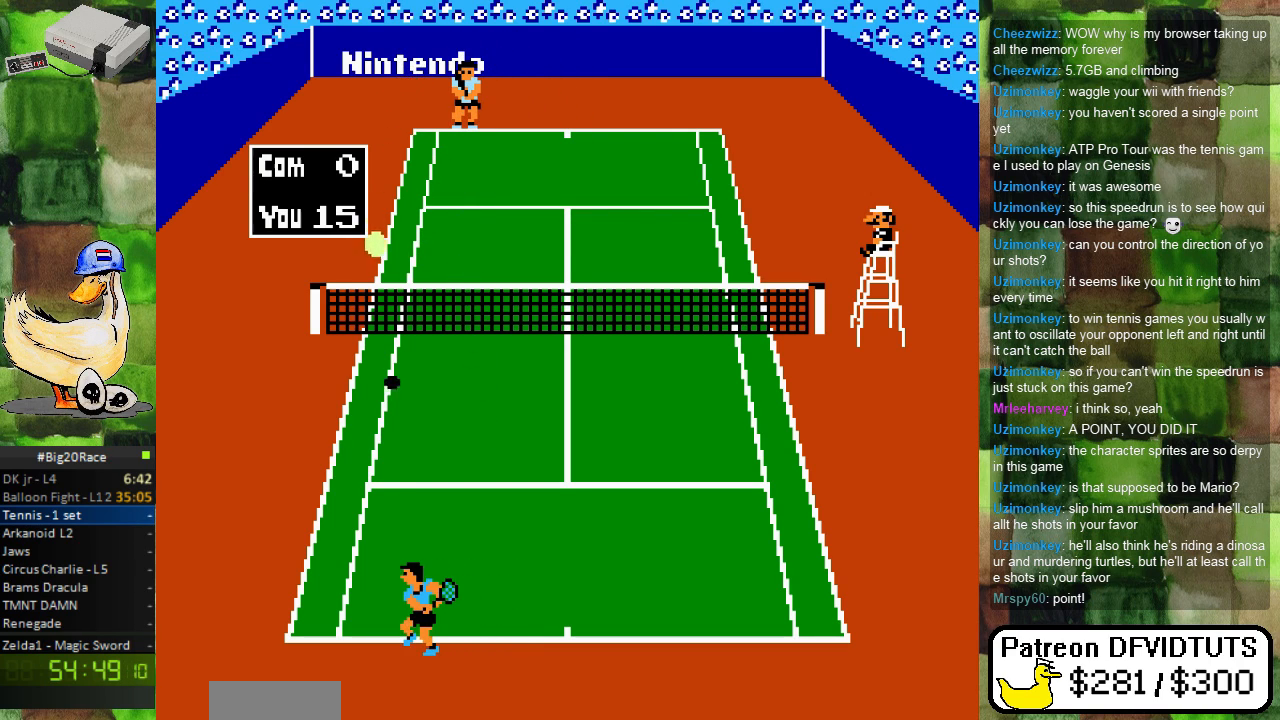
{"buttons": ["A"], "events": [[67, "DPAD_DOWN", "down"], [167, "DPAD_DOWN", "up"], [183, "DPAD_LEFT", "down"], [300, "DPAD_LEFT", "up"], [417, "A", "down"]]}
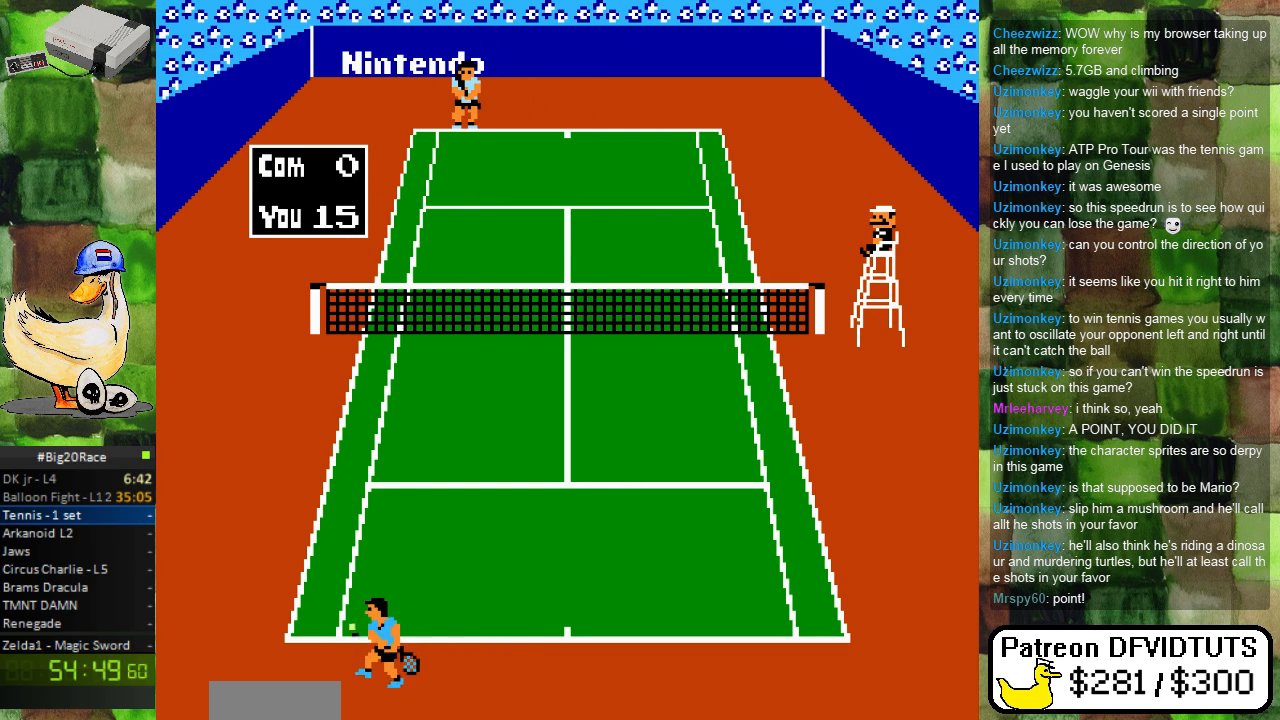
{"buttons": [], "events": [[67, "A", "up"]]}
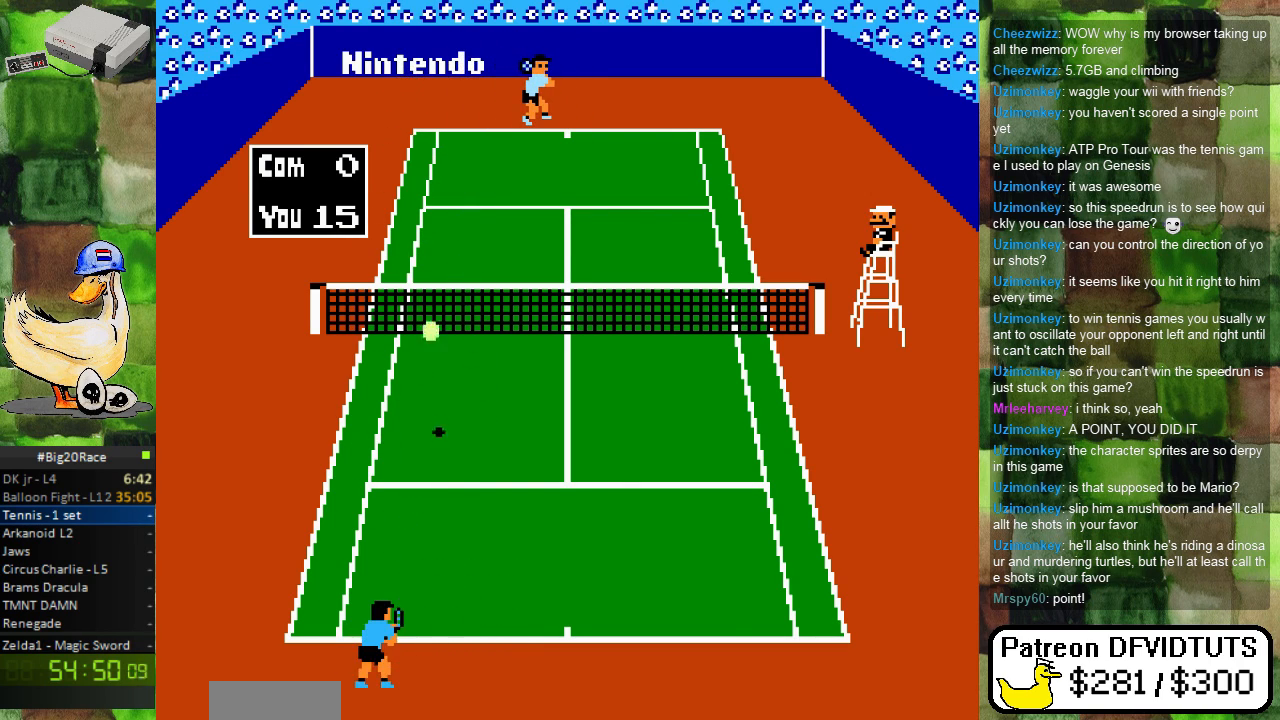
{"buttons": [], "events": [[50, "DPAD_RIGHT", "down"], [467, "DPAD_RIGHT", "up"]]}
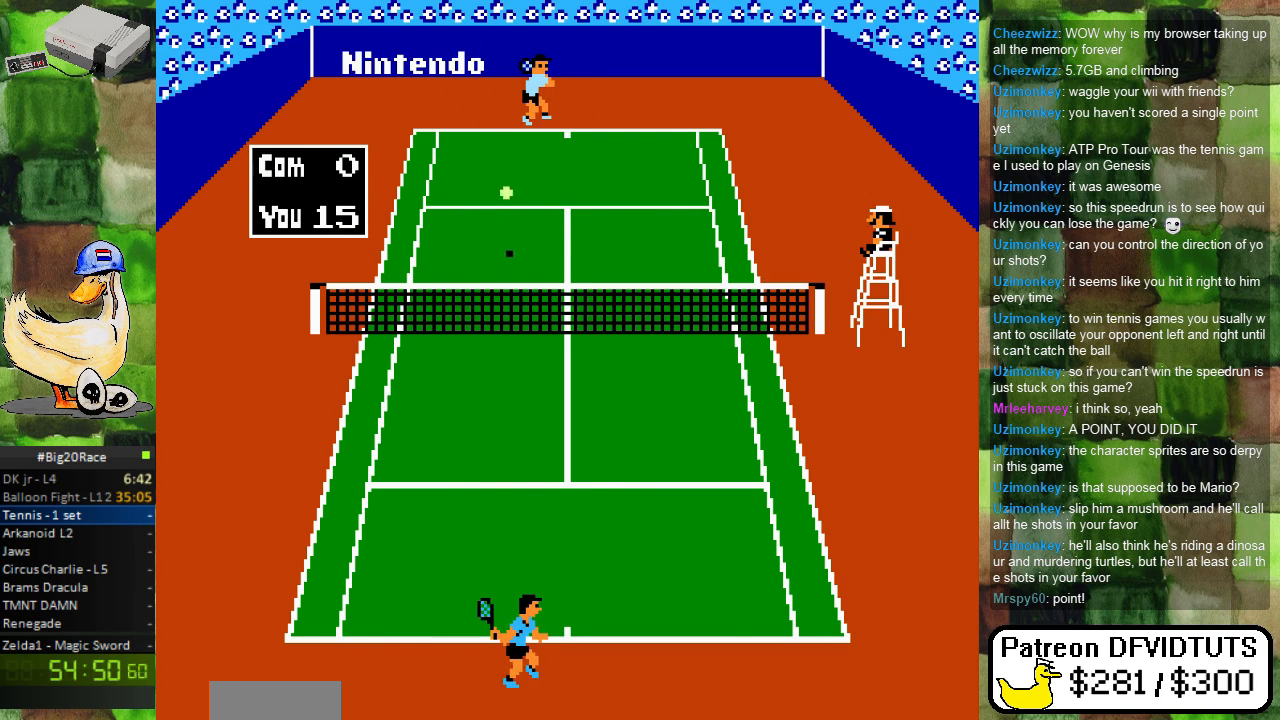
{"buttons": [], "events": [[317, "DPAD_RIGHT", "down"], [417, "DPAD_RIGHT", "up"]]}
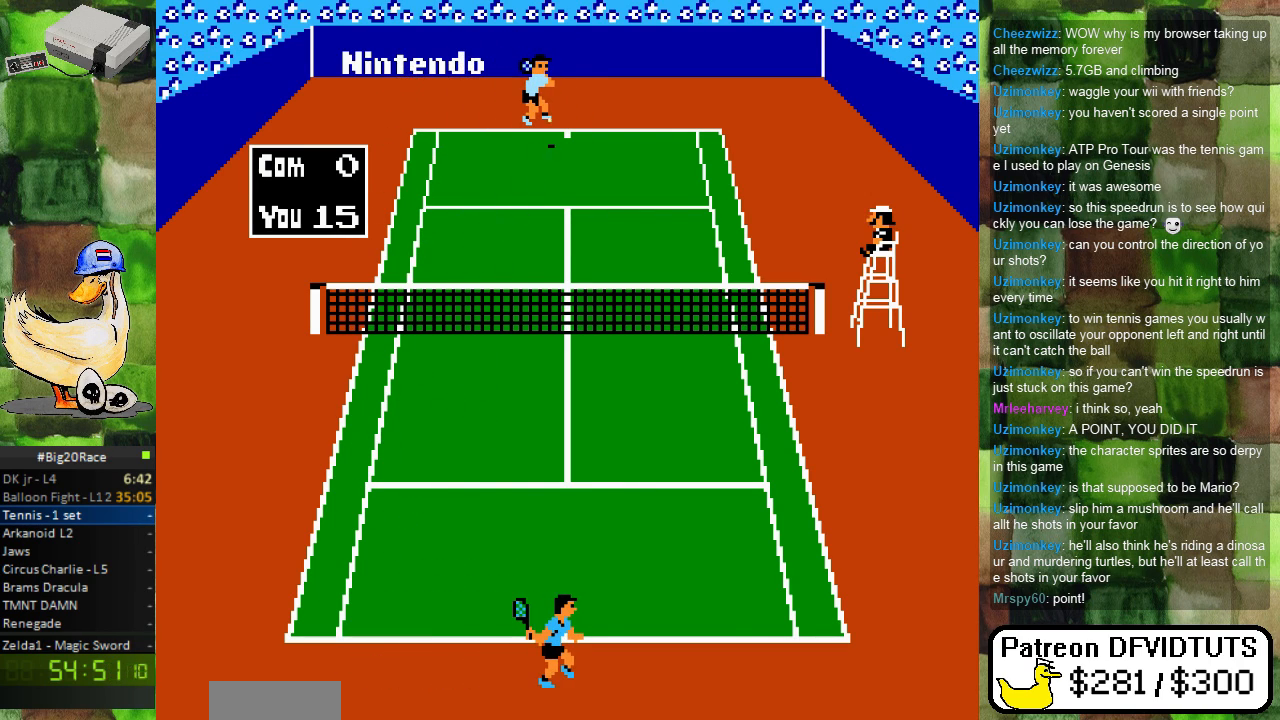
{"buttons": [], "events": [[267, "DPAD_LEFT", "down"], [400, "DPAD_LEFT", "up"]]}
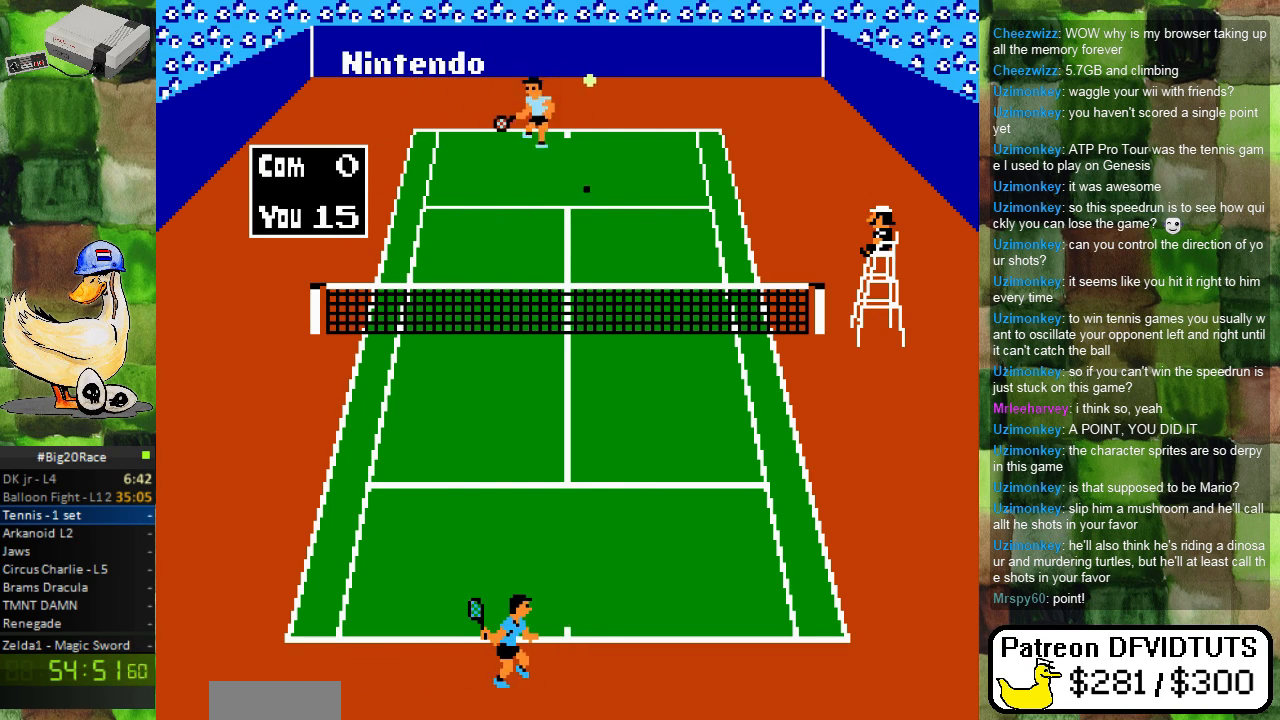
{"buttons": ["DPAD_RIGHT"], "events": [[83, "DPAD_RIGHT", "down"]]}
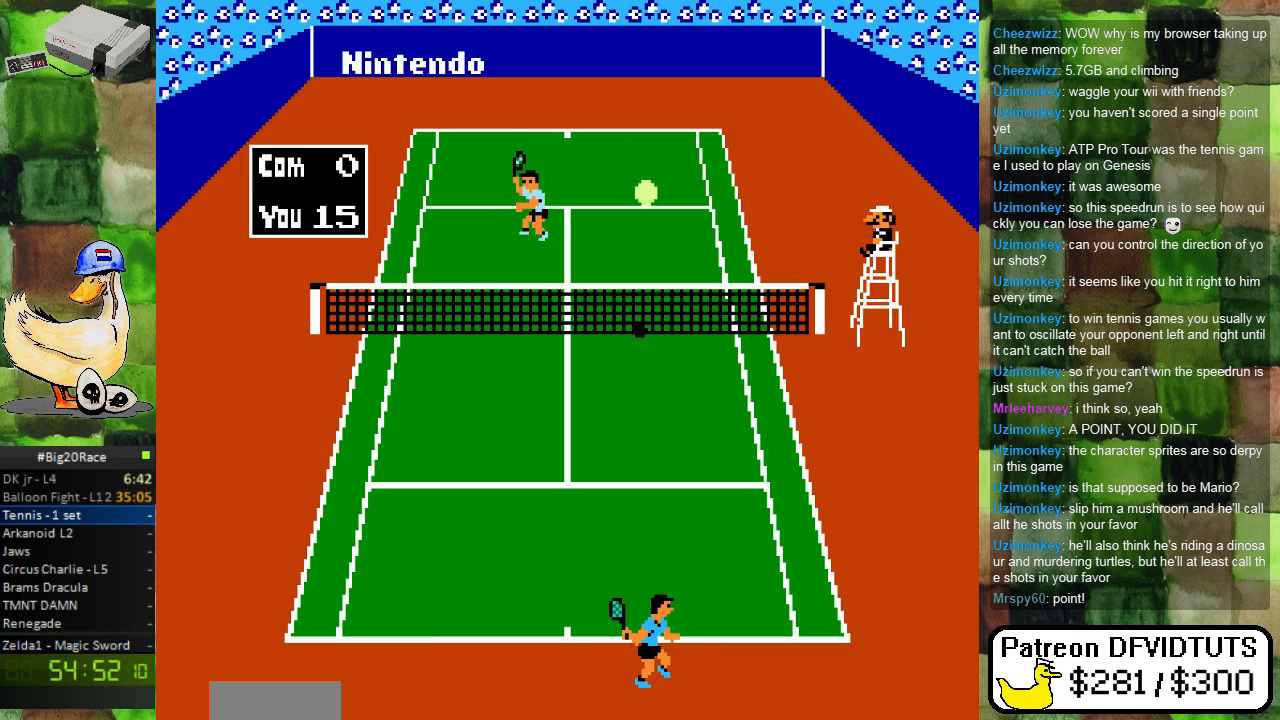
{"buttons": ["DPAD_UP"], "events": [[33, "DPAD_RIGHT", "up"], [350, "DPAD_RIGHT", "down"], [500, "DPAD_RIGHT", "up"], [500, "DPAD_UP", "down"]]}
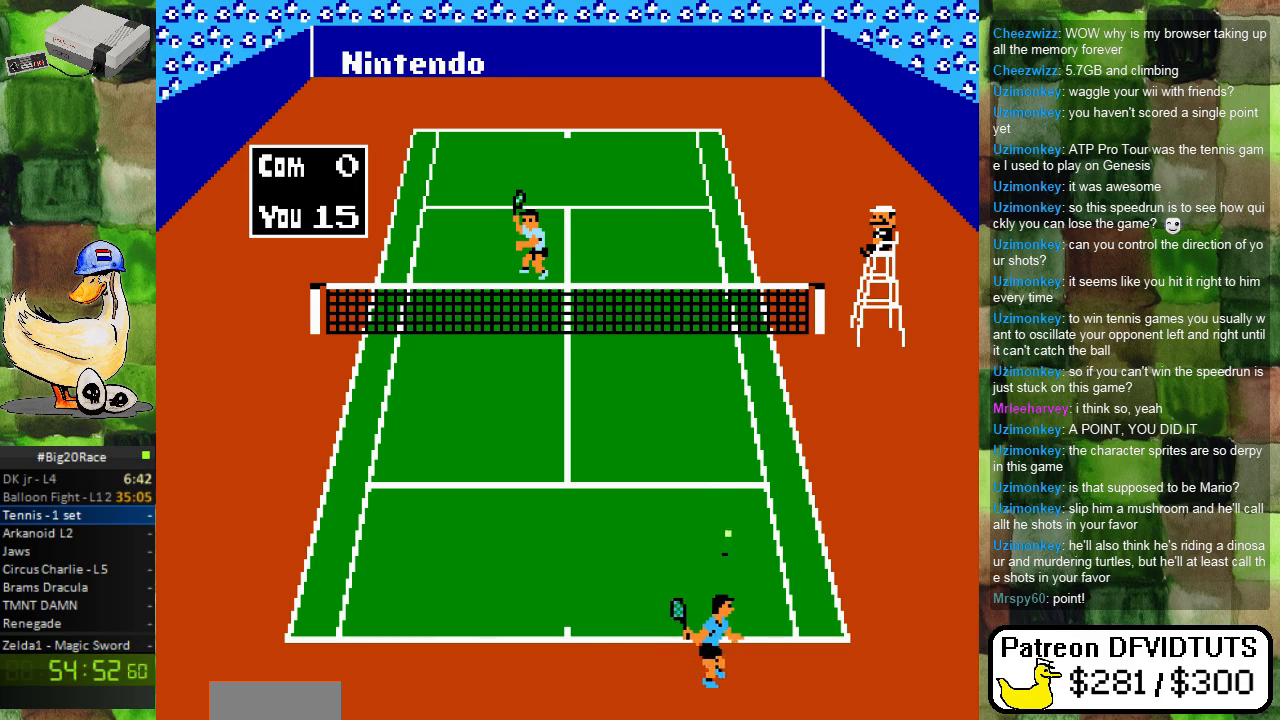
{"buttons": [], "events": [[83, "A", "down"], [133, "DPAD_UP", "up"], [233, "A", "up"]]}
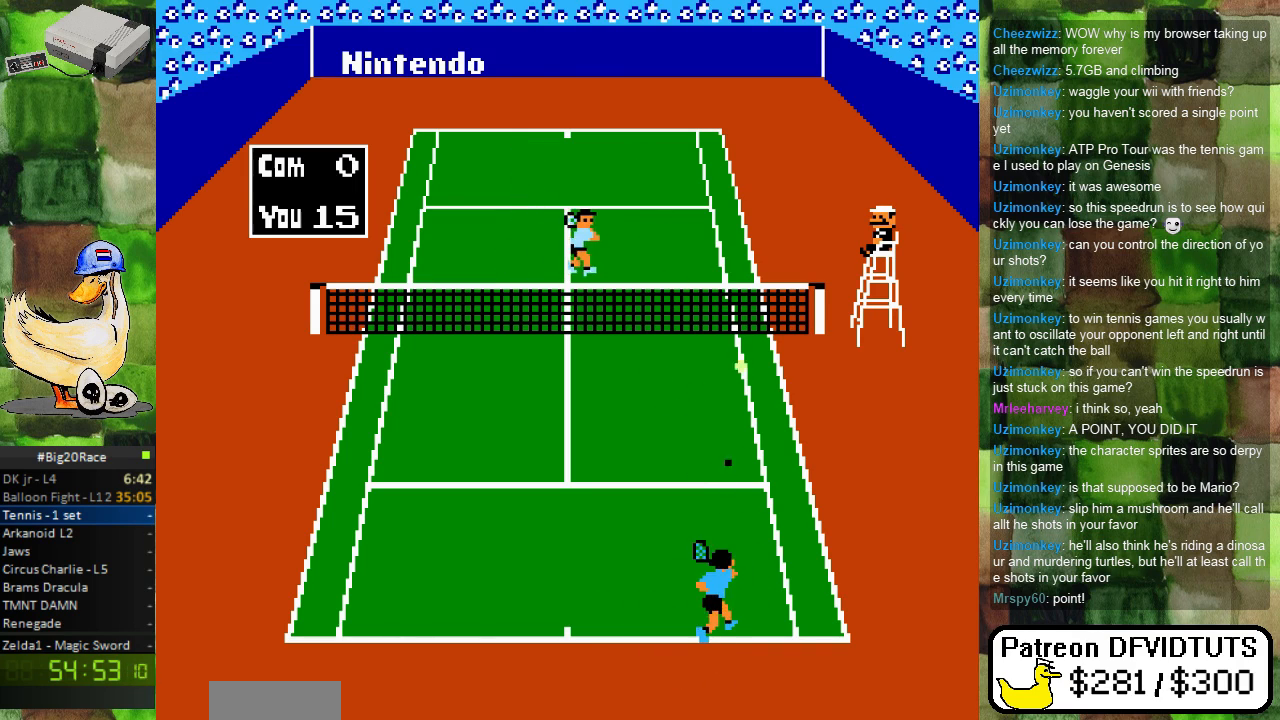
{"buttons": [], "events": []}
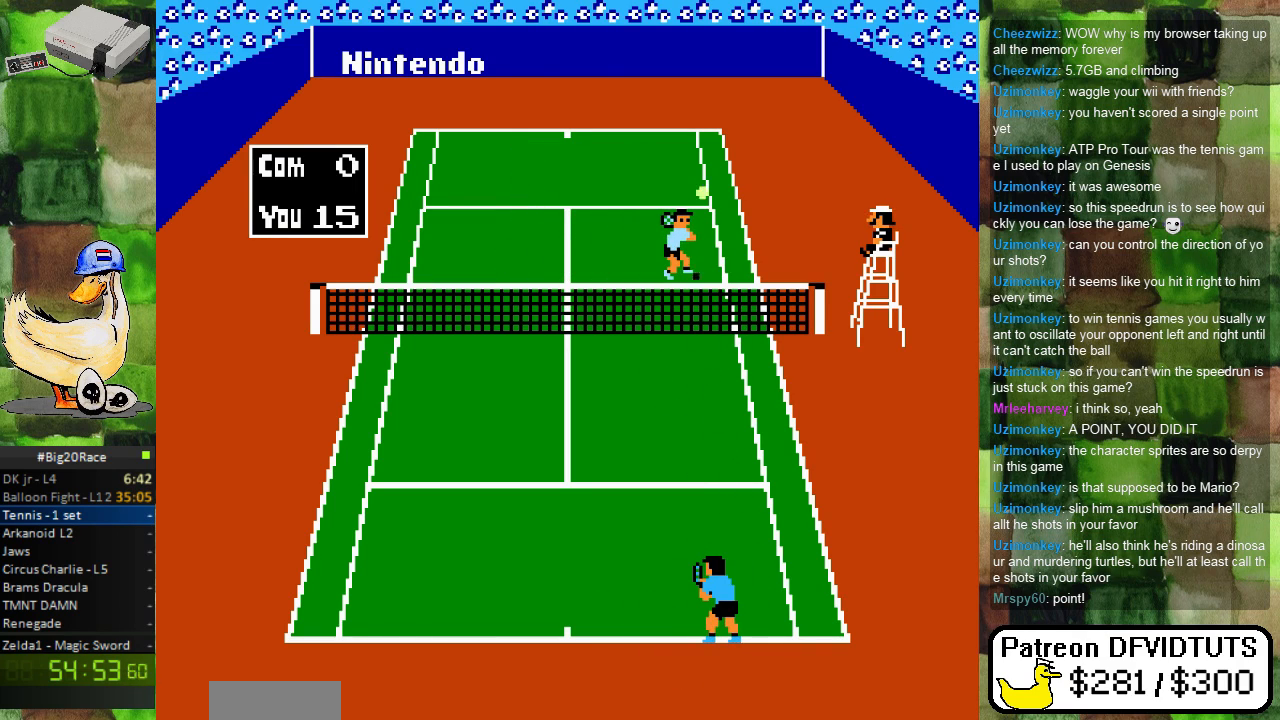
{"buttons": ["DPAD_LEFT"], "events": [[17, "DPAD_DOWN", "down"], [167, "DPAD_LEFT", "down"], [200, "DPAD_DOWN", "up"], [200, "DPAD_LEFT", "up"], [383, "DPAD_LEFT", "down"]]}
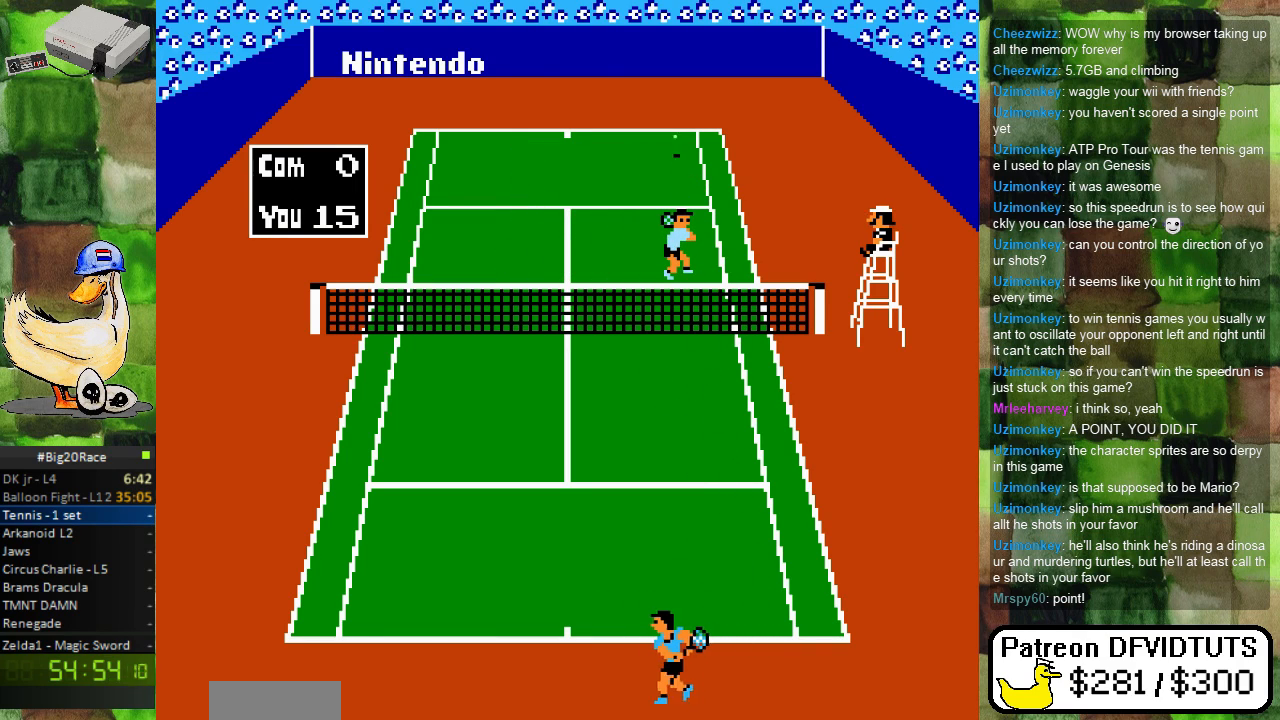
{"buttons": ["DPAD_LEFT"], "events": [[50, "DPAD_LEFT", "up"], [483, "DPAD_LEFT", "down"]]}
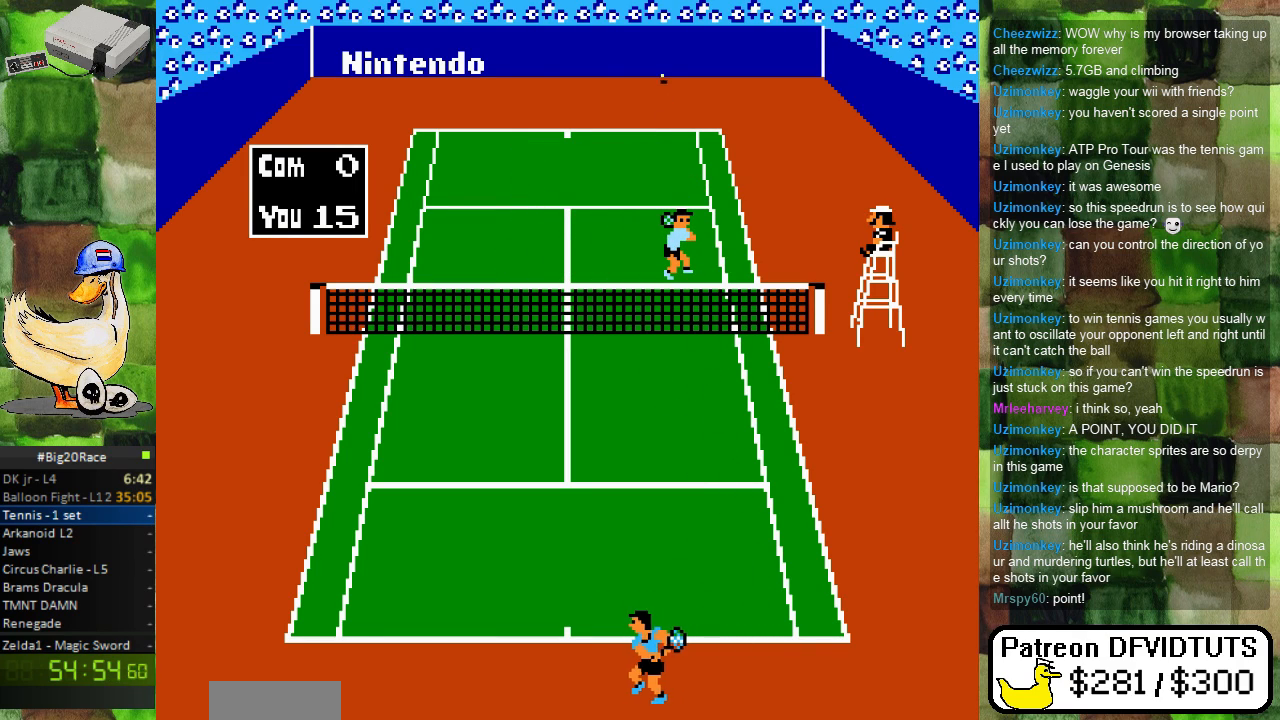
{"buttons": [], "events": [[183, "DPAD_LEFT", "up"], [350, "DPAD_UP", "down"], [483, "DPAD_UP", "up"]]}
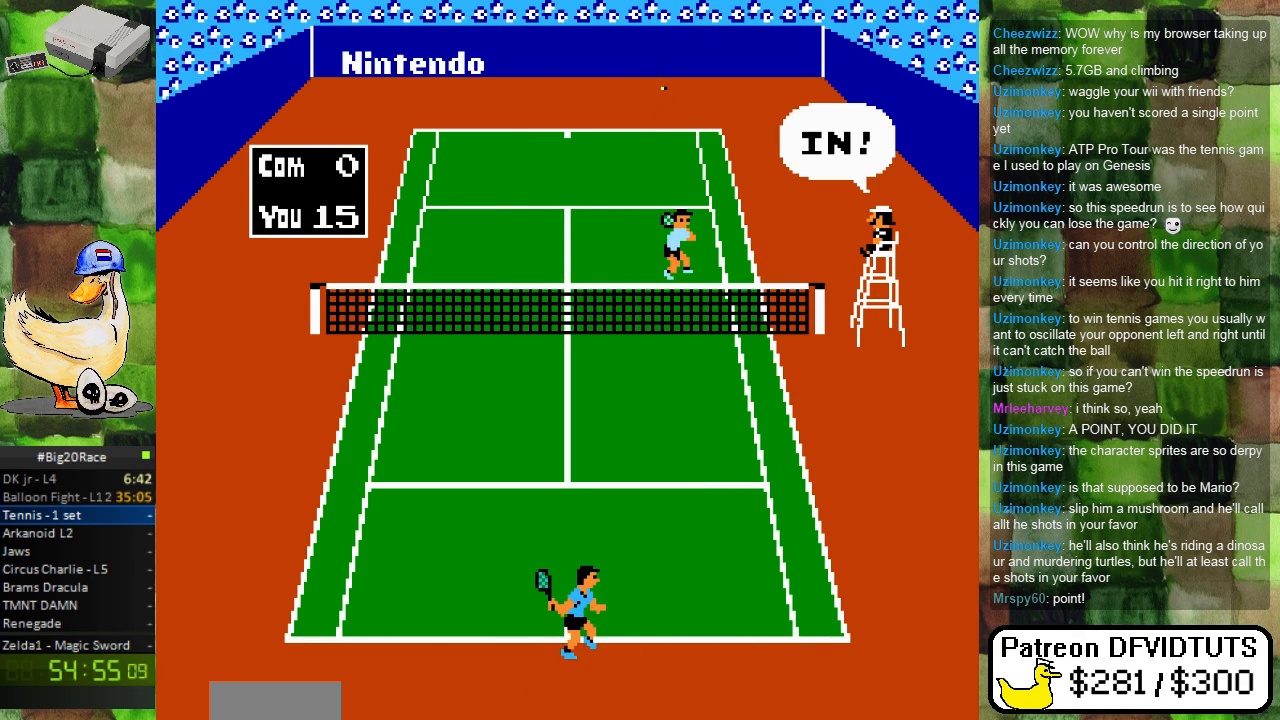
{"buttons": ["DPAD_UP", "DPAD_LEFT"], "events": [[133, "DPAD_RIGHT", "down"], [267, "DPAD_RIGHT", "up"], [450, "DPAD_LEFT", "down"], [467, "DPAD_UP", "down"]]}
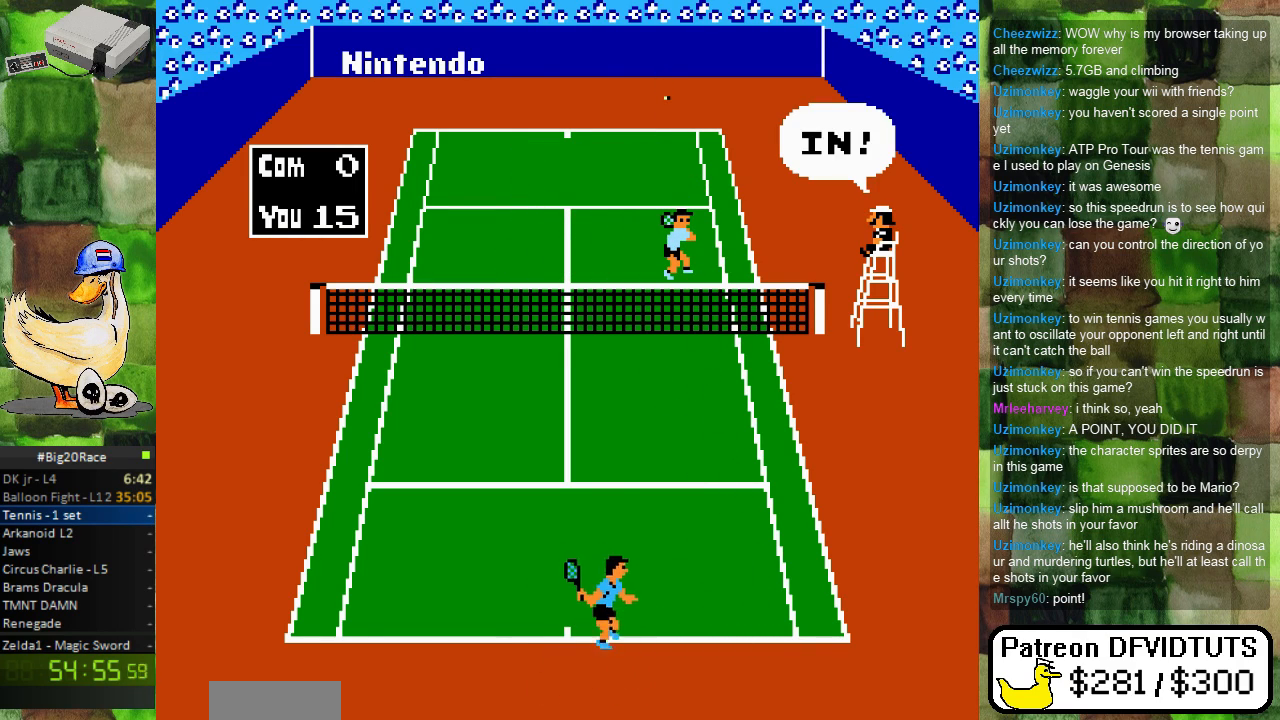
{"buttons": [], "events": [[50, "DPAD_UP", "up"], [83, "DPAD_LEFT", "up"]]}
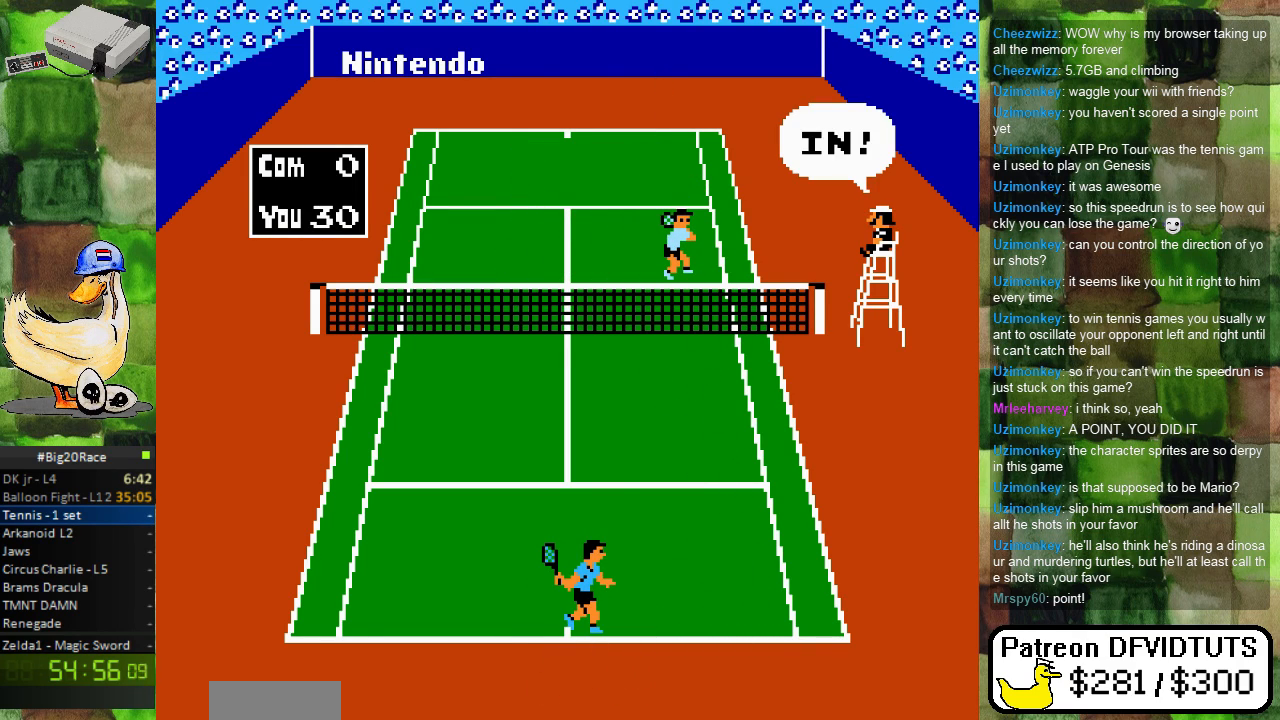
{"buttons": [], "events": []}
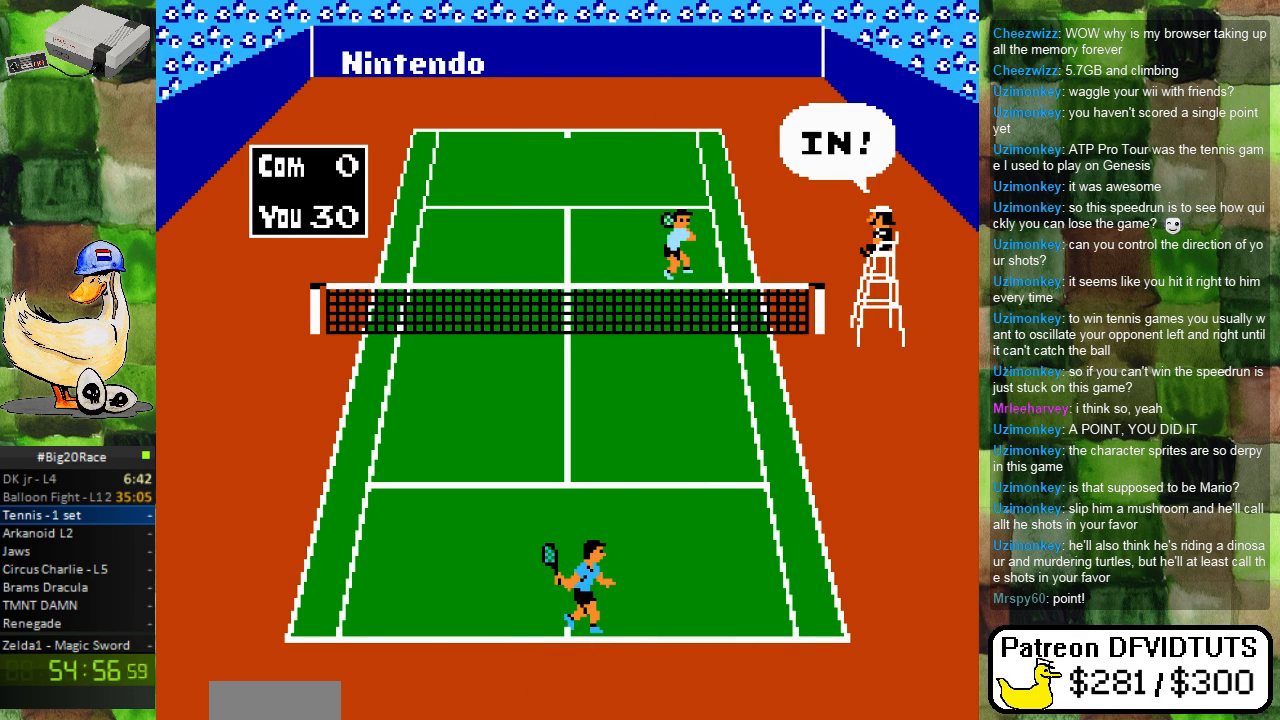
{"buttons": [], "events": [[267, "DPAD_RIGHT", "down"], [367, "DPAD_RIGHT", "up"]]}
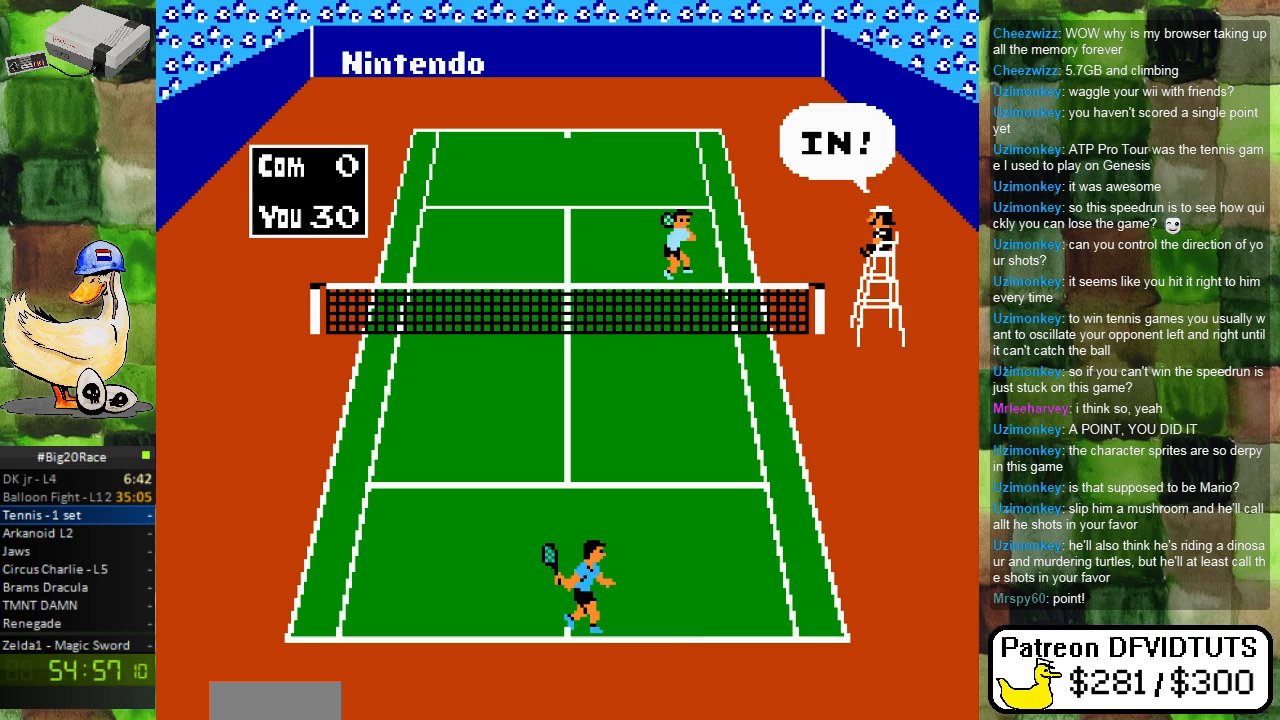
{"buttons": [], "events": []}
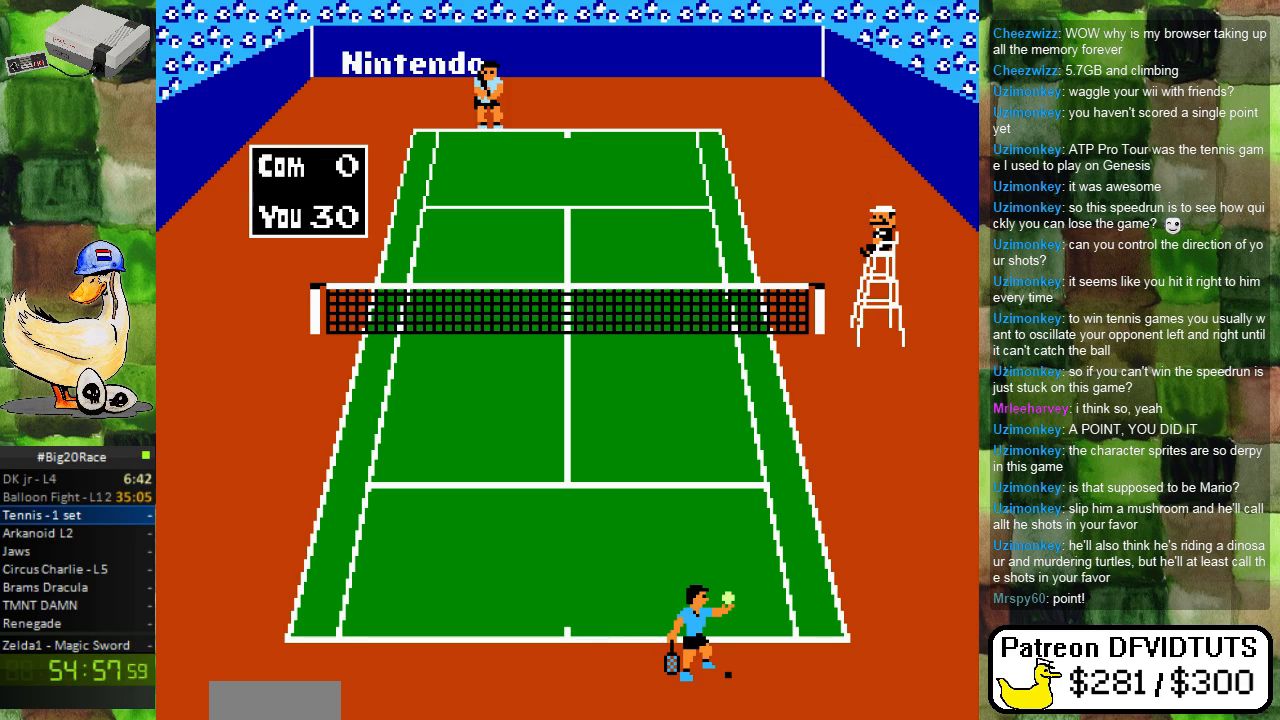
{"buttons": [], "events": []}